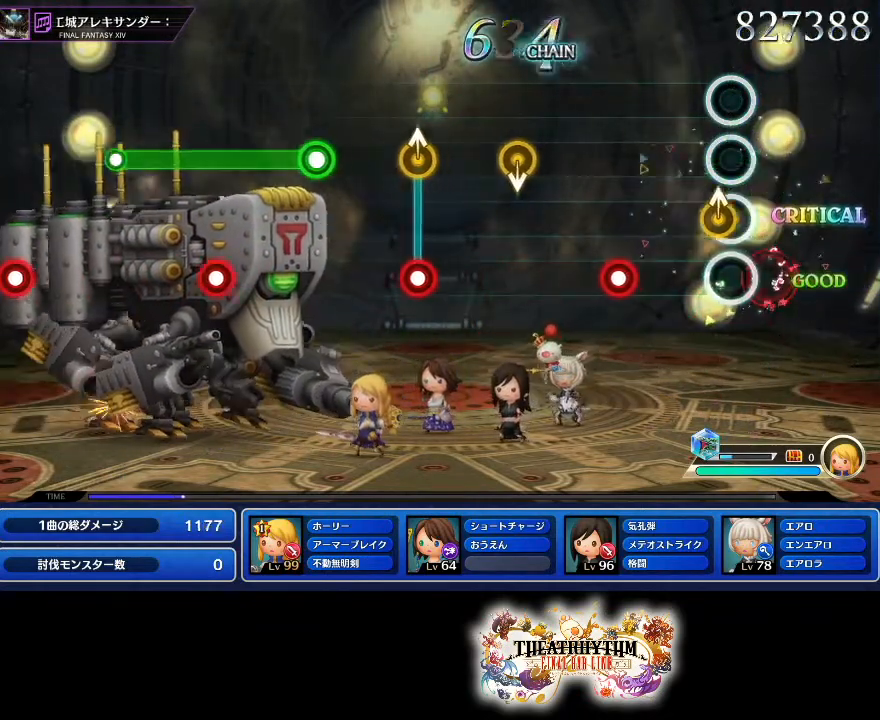
Gameplay with a controller (PlayStation layout); each line is a JSON object with the inputs held at the frame after it. "events" lists button and stick changes between this image and that frame as [ms after this image, input, new state], when the widget could be followed in between. Not read: L1 L3 R1 R3.
{"buttons": [], "left_stick": "center", "right_stick": "center", "events": [[84, "R2", "up"], [100, "left_stick", "up"], [200, "left_stick", "center"], [351, "R2", "down"], [467, "R2", "up"]]}
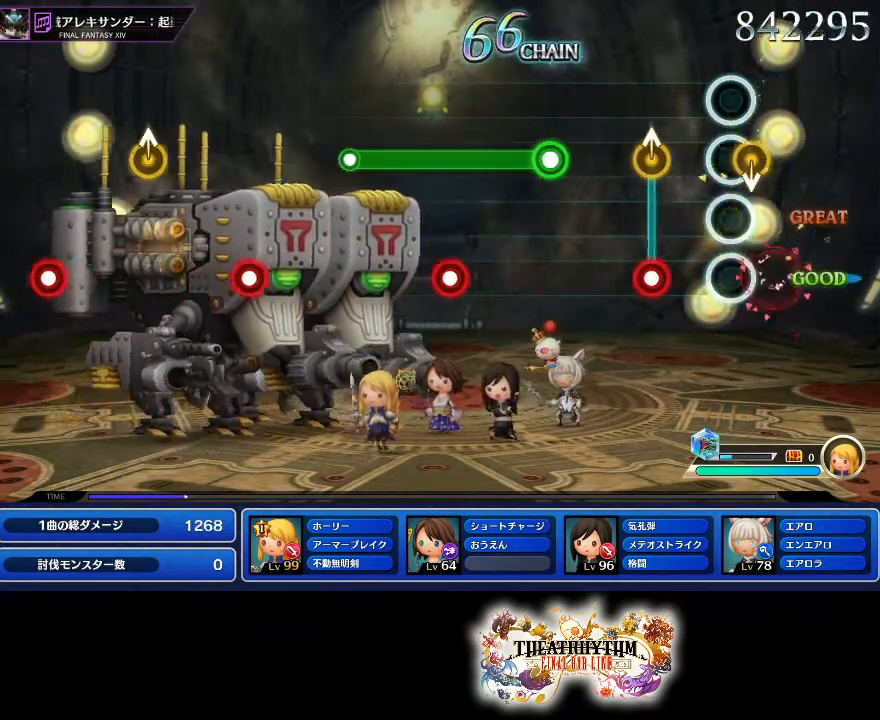
{"buttons": ["R2"], "left_stick": "center", "right_stick": "center", "events": [[100, "R2", "down"], [200, "R2", "up"], [267, "left_stick", "up"], [283, "R2", "down"], [350, "left_stick", "center"], [383, "R2", "up"], [450, "R2", "down"]]}
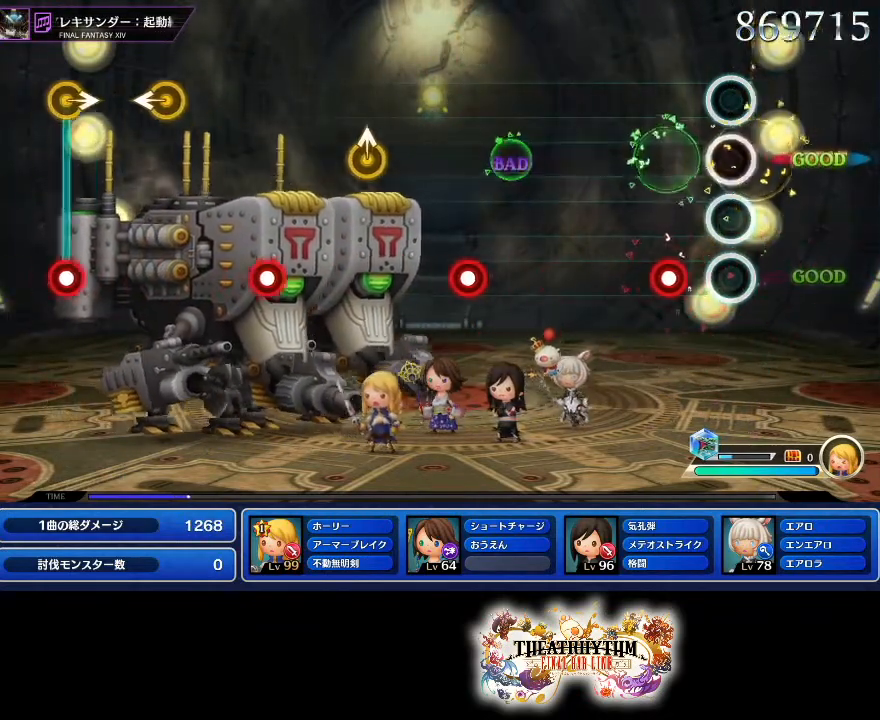
{"buttons": [], "left_stick": "center", "right_stick": "center", "events": [[150, "L2", "down"], [200, "R2", "up"], [351, "L2", "up"]]}
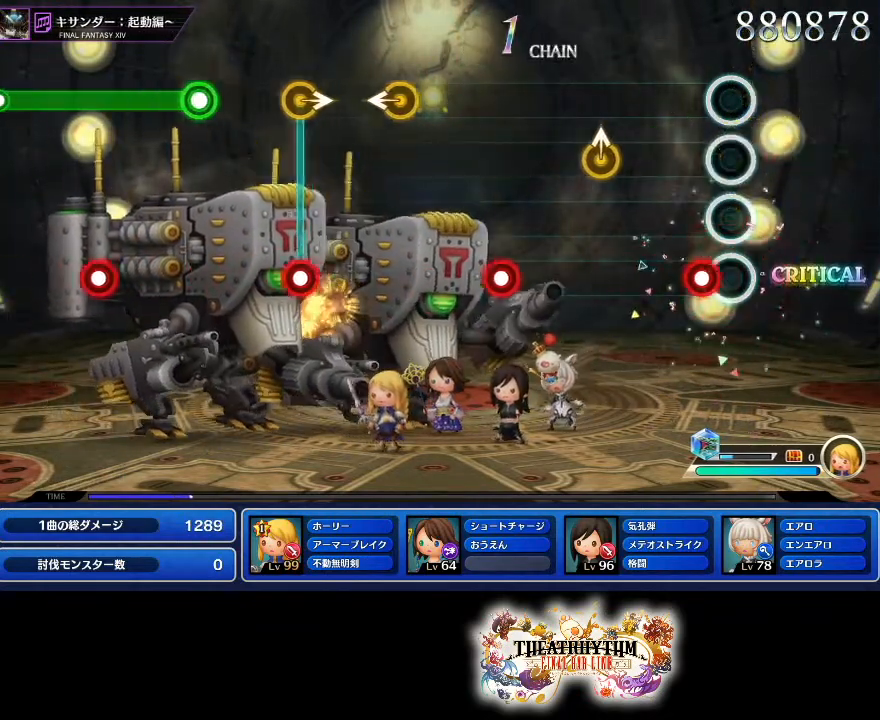
{"buttons": [], "left_stick": "center", "right_stick": "center", "events": [[117, "R2", "down"], [267, "R2", "up"], [317, "left_stick", "up"], [434, "left_stick", "center"]]}
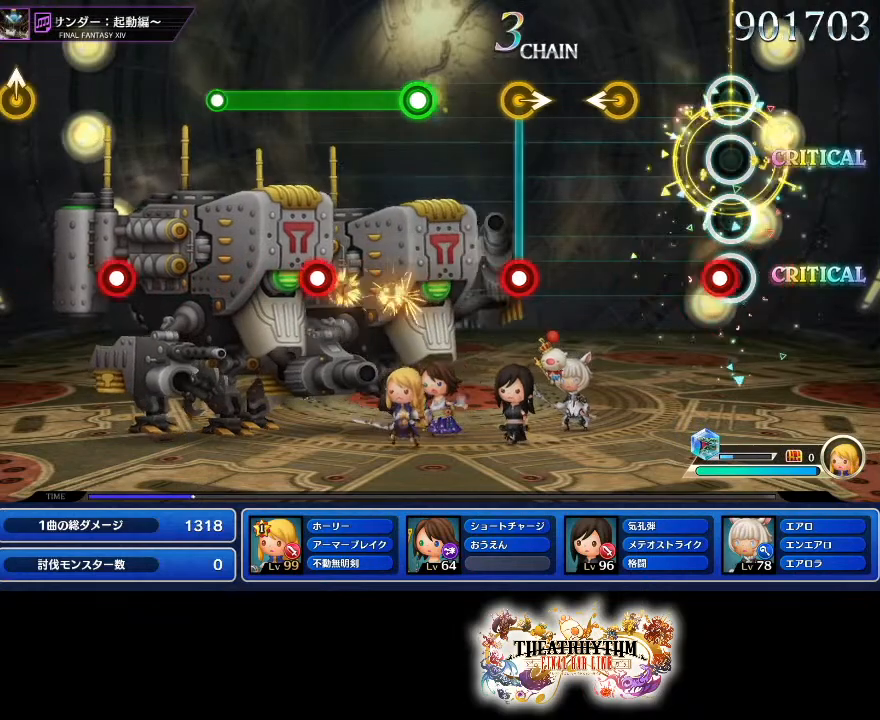
{"buttons": [], "left_stick": "center", "right_stick": "center", "events": [[34, "R2", "down"], [134, "R2", "up"], [267, "left_stick", "left"], [317, "R2", "down"], [384, "left_stick", "center"], [401, "R2", "up"]]}